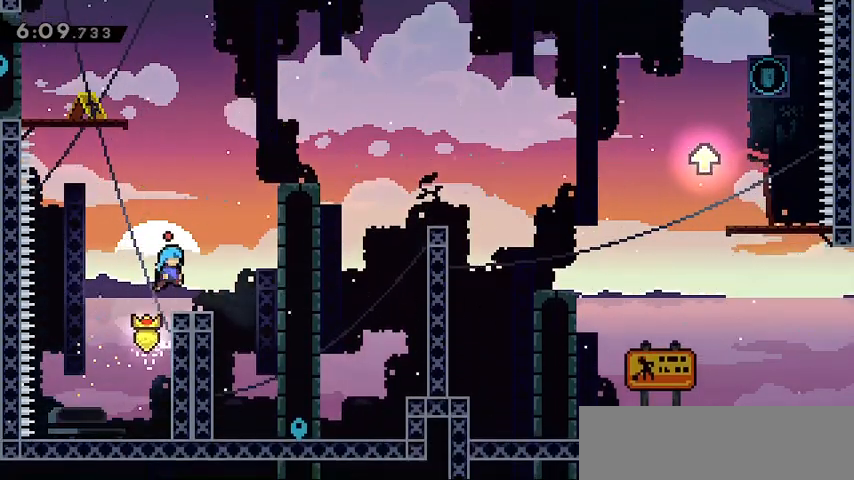
Gameplay with keyboard; each line is a JSON object with the keys held at the frame after it. "events" lists presses ("down") and releases ("up") of "dash", "demo", "down", "grab", "jump", "jump2", "left", "right" and "up" between this image and that frame as [ms after this image, input, new state], when the widget could be followed in between. No other keys are recorded. Mouse input is not recorded. Key names are as the overlay labels them; some are game actions (e.g. jump) rather than physical keys.
{"keys": ["jump"], "events": [[367, "grab", "up"], [367, "jump", "up"], [367, "up", "up"], [433, "jump", "down"], [433, "right", "up"]]}
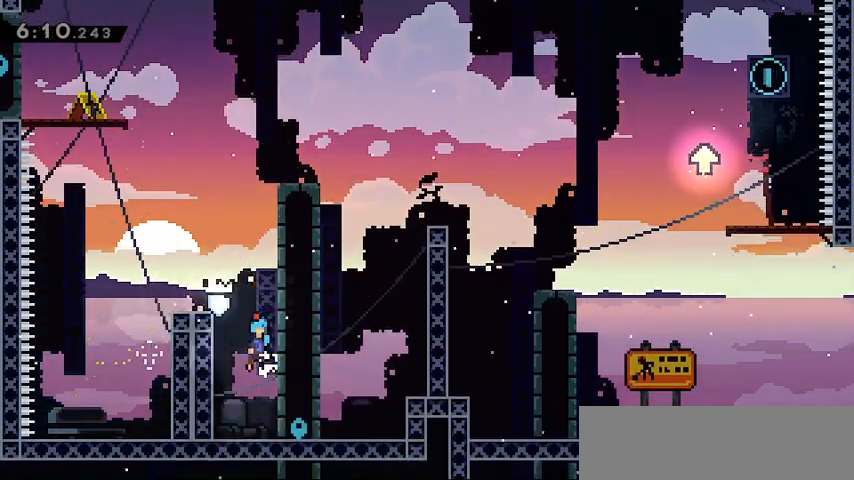
{"keys": ["jump", "right"], "events": [[67, "right", "down"], [367, "jump", "up"], [400, "jump", "down"], [400, "right", "up"], [500, "right", "down"]]}
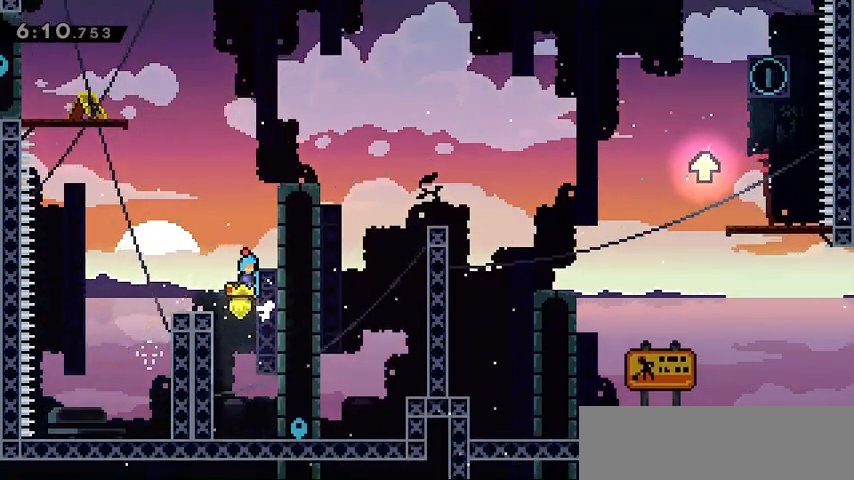
{"keys": ["jump"], "events": [[267, "jump", "up"], [333, "right", "up"], [400, "jump", "down"]]}
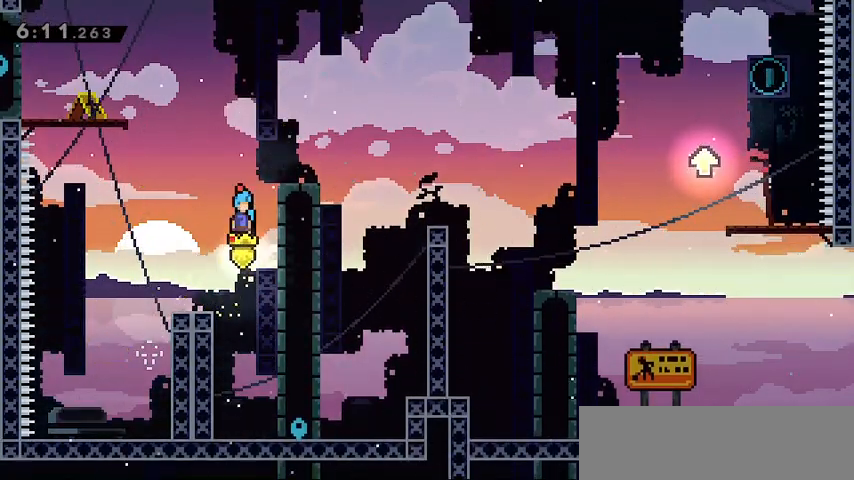
{"keys": ["grab", "jump", "right", "up"], "events": [[133, "grab", "down"], [133, "right", "down"], [200, "up", "down"], [233, "jump", "up"], [333, "jump", "down"]]}
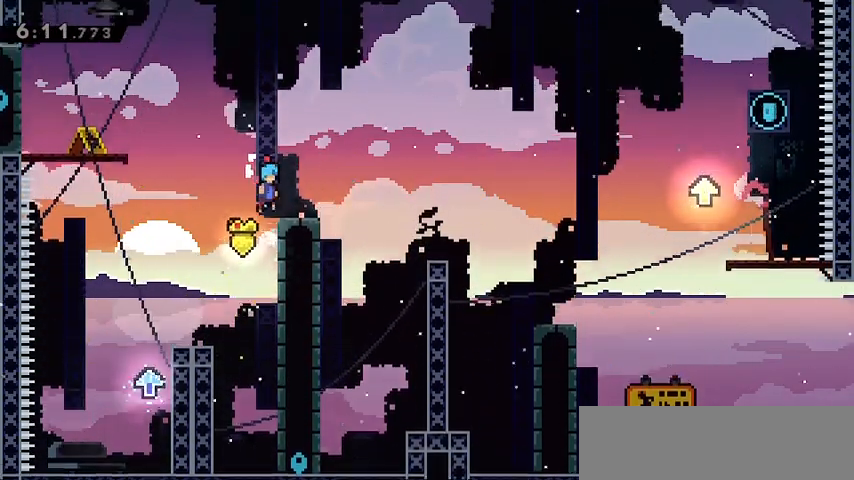
{"keys": ["grab", "left"], "events": [[67, "grab", "up"], [200, "jump", "up"], [200, "up", "up"], [267, "right", "up"], [433, "grab", "down"], [433, "left", "down"]]}
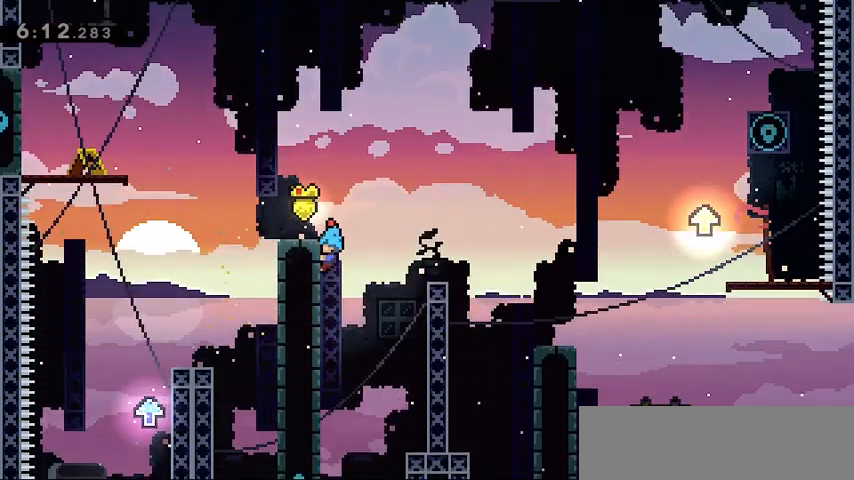
{"keys": ["jump", "right"], "events": [[33, "up", "down"], [167, "left", "up"], [333, "grab", "up"], [333, "jump", "down"], [333, "right", "down"], [333, "up", "up"]]}
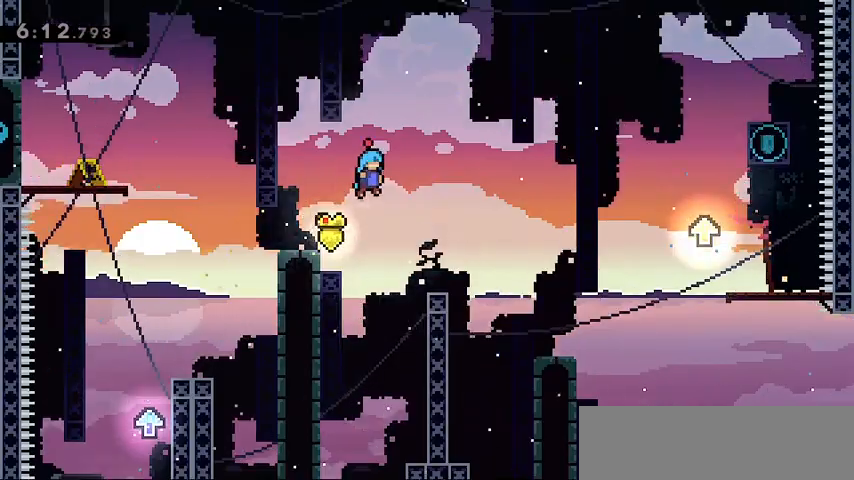
{"keys": ["left"], "events": [[467, "jump", "up"], [467, "left", "down"], [467, "right", "up"]]}
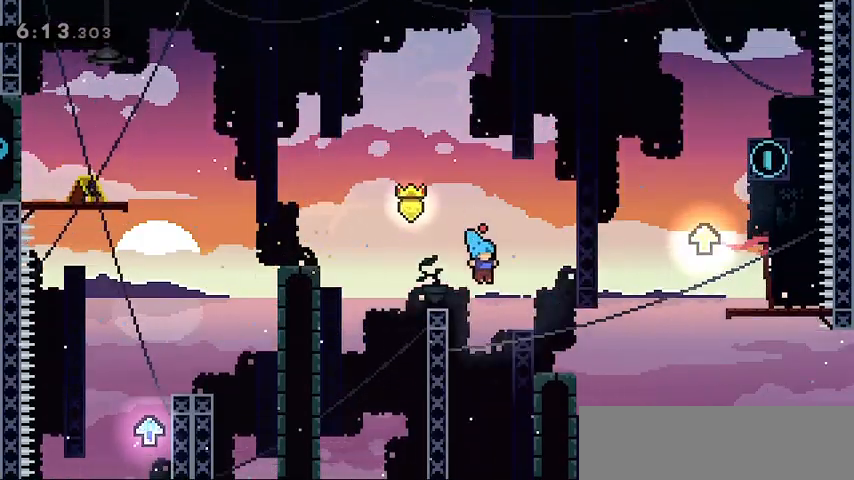
{"keys": ["grab", "up"], "events": [[33, "grab", "down"], [133, "up", "down"], [300, "left", "up"]]}
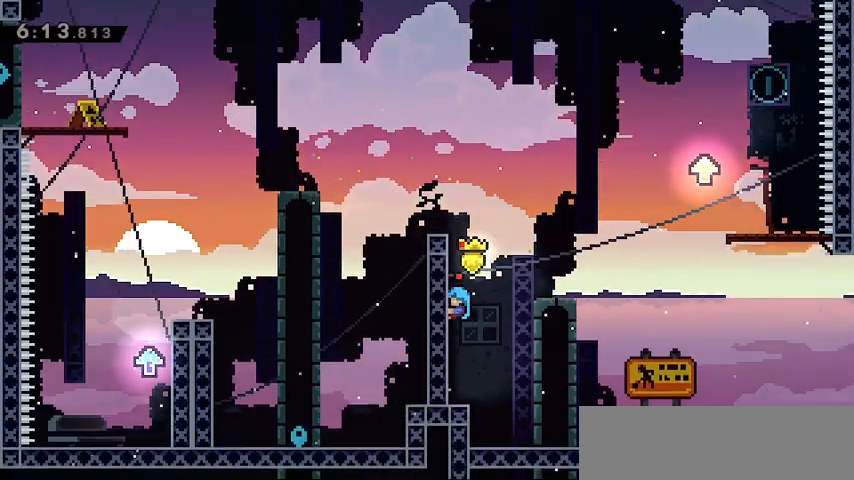
{"keys": ["jump", "left"], "events": [[33, "grab", "up"], [33, "up", "up"], [100, "jump", "down"], [367, "left", "down"]]}
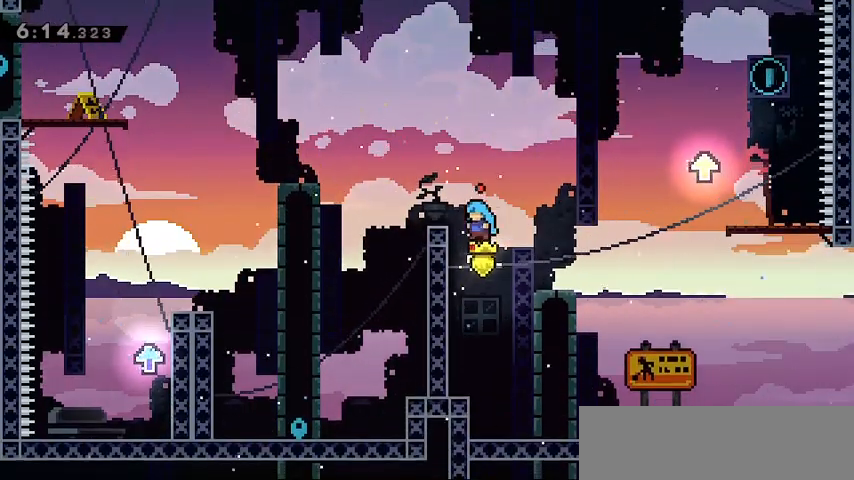
{"keys": ["jump", "right"], "events": [[33, "jump", "up"], [100, "jump", "down"], [100, "left", "up"], [100, "right", "down"]]}
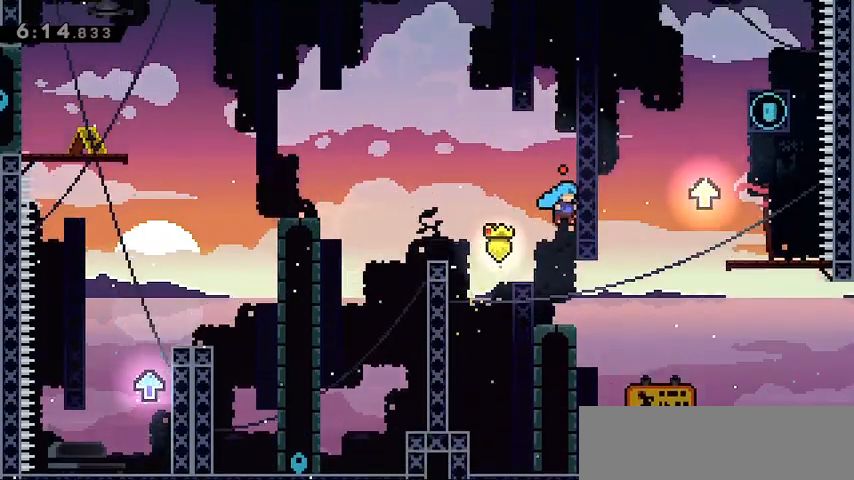
{"keys": ["jump", "right"], "events": [[67, "jump", "up"], [133, "jump", "down"]]}
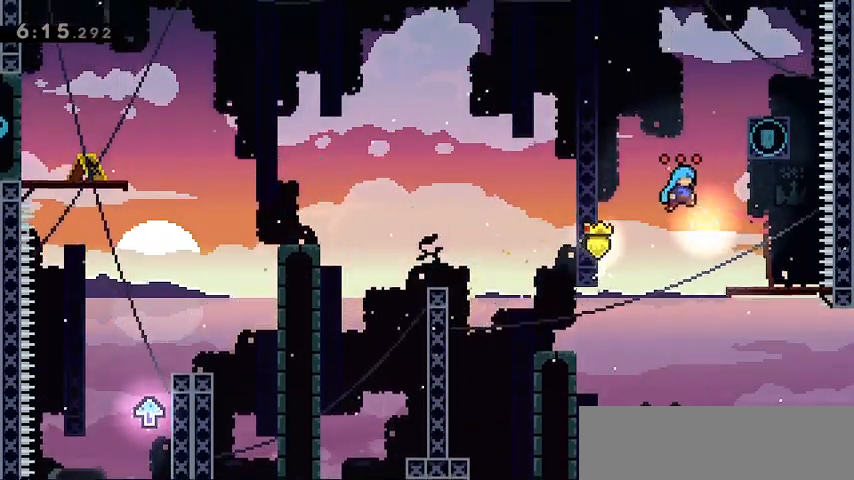
{"keys": ["jump"], "events": [[33, "jump", "up"], [100, "jump", "down"], [267, "right", "up"]]}
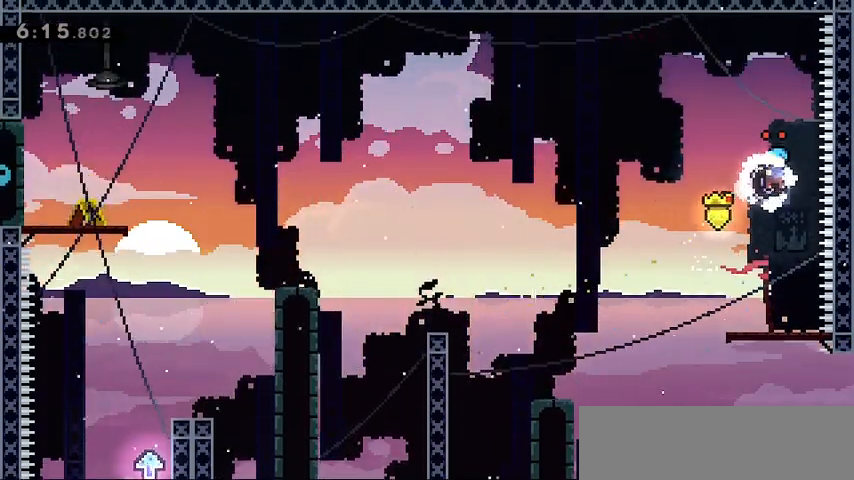
{"keys": [], "events": [[233, "left", "down"], [300, "jump", "up"], [333, "left", "up"]]}
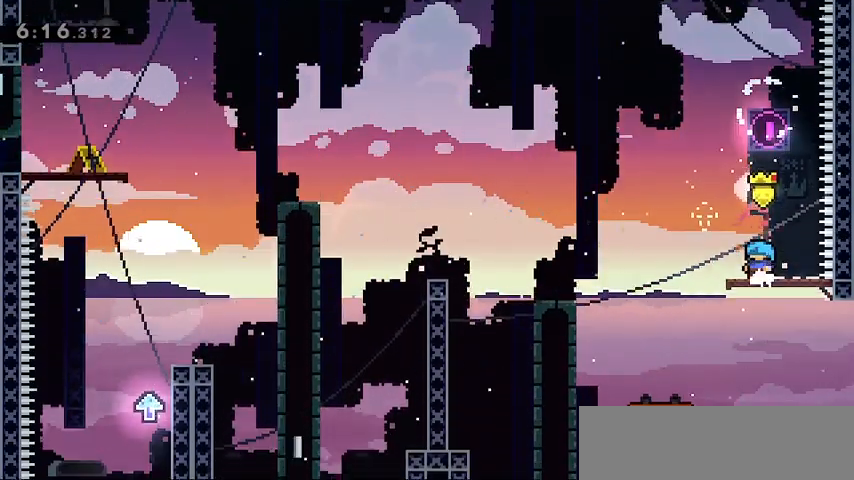
{"keys": [], "events": []}
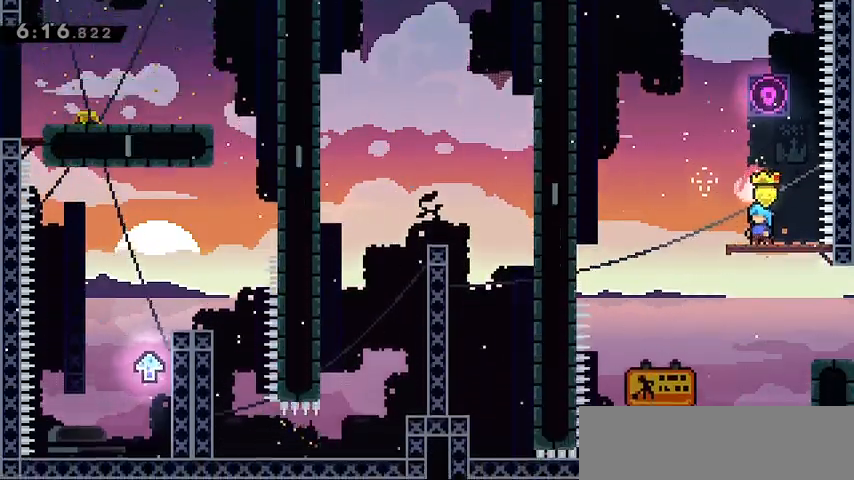
{"keys": [], "events": []}
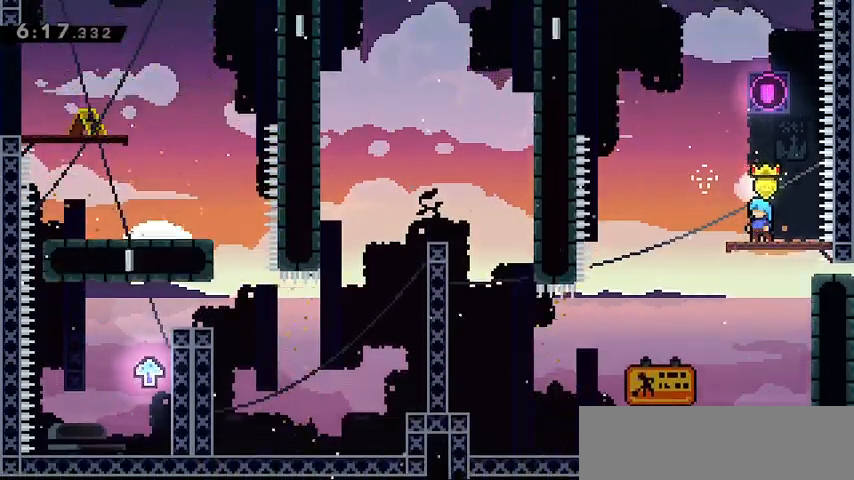
{"keys": [], "events": []}
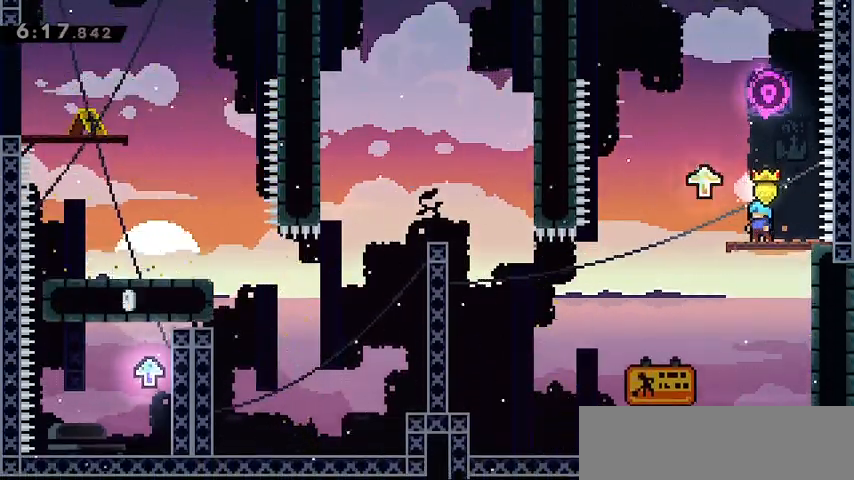
{"keys": ["left"], "events": [[367, "jump", "down"], [367, "left", "down"], [500, "jump", "up"]]}
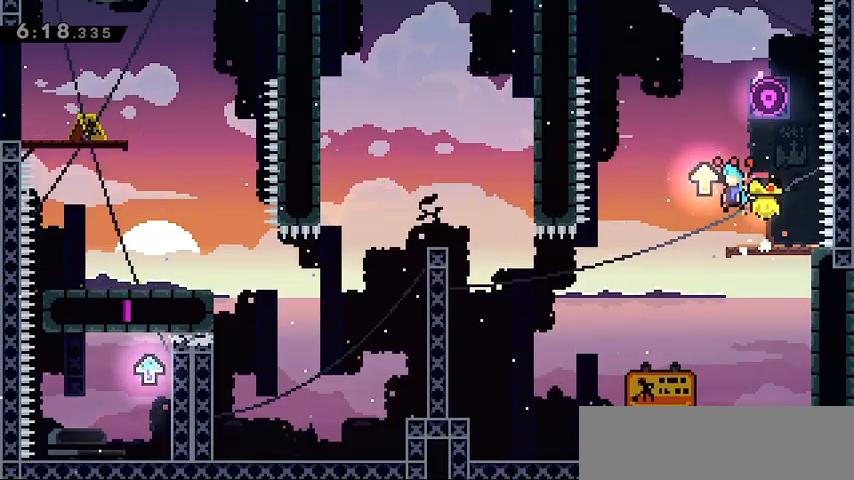
{"keys": ["left"], "events": []}
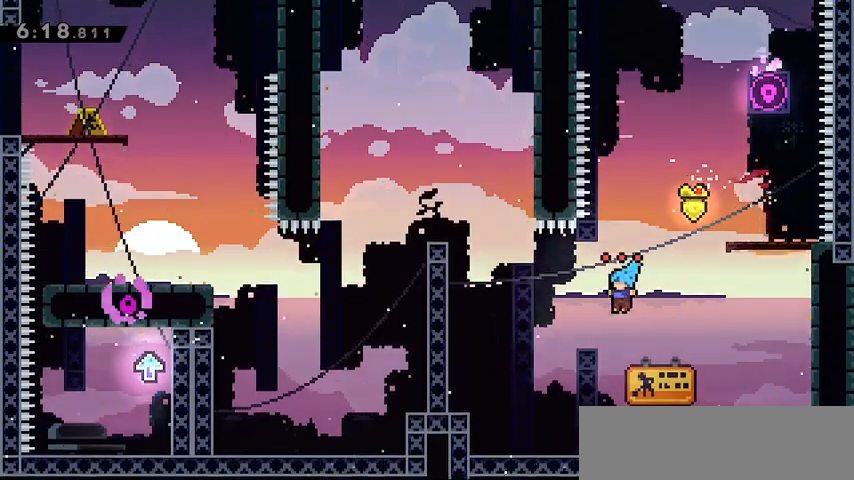
{"keys": ["jump", "left"], "events": [[200, "jump", "down"]]}
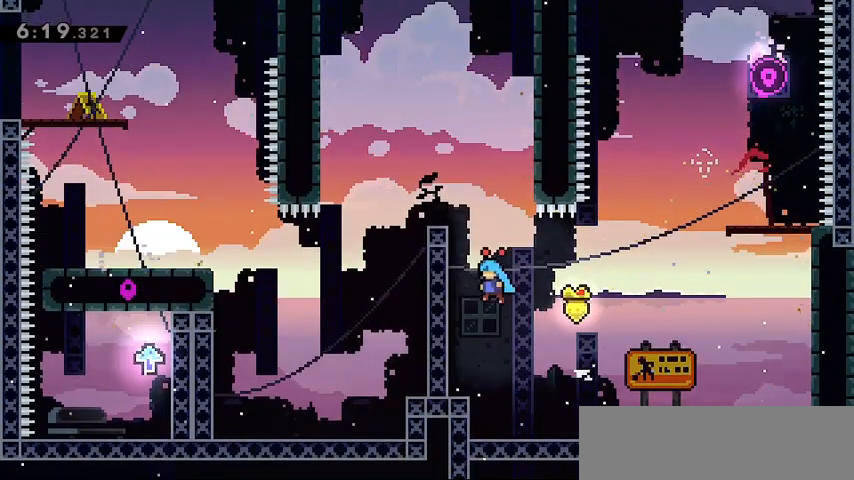
{"keys": ["grab", "jump", "left"], "events": [[133, "jump", "up"], [167, "left", "up"], [267, "jump", "down"], [333, "left", "down"], [433, "grab", "down"]]}
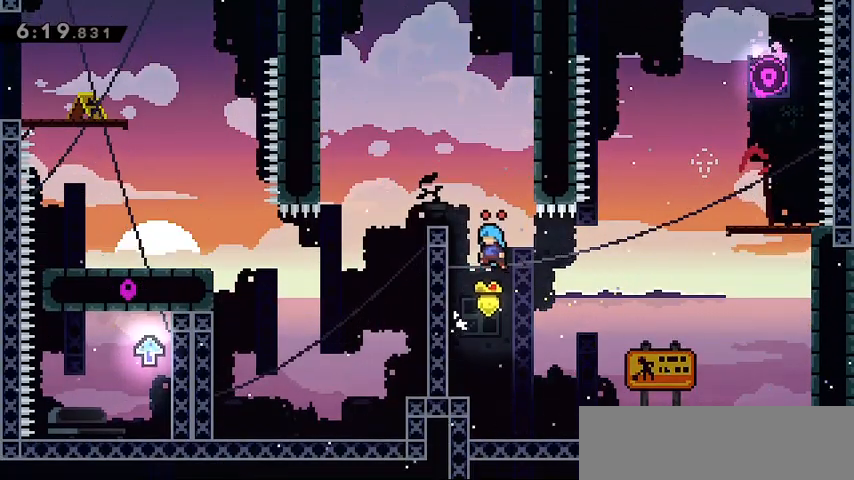
{"keys": ["grab"], "events": [[100, "jump", "up"], [100, "up", "down"], [233, "left", "up"], [367, "up", "up"]]}
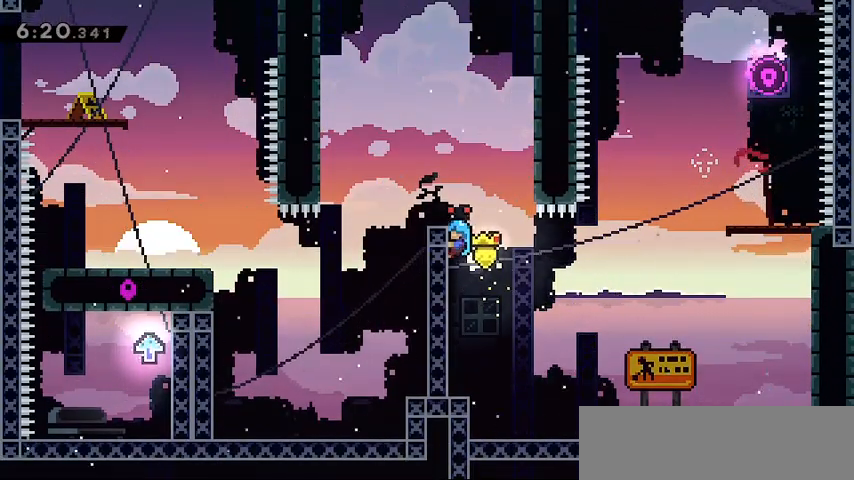
{"keys": ["left"], "events": [[33, "jump", "down"], [133, "right", "down"], [433, "jump", "up"], [467, "grab", "up"], [467, "left", "down"], [467, "right", "up"]]}
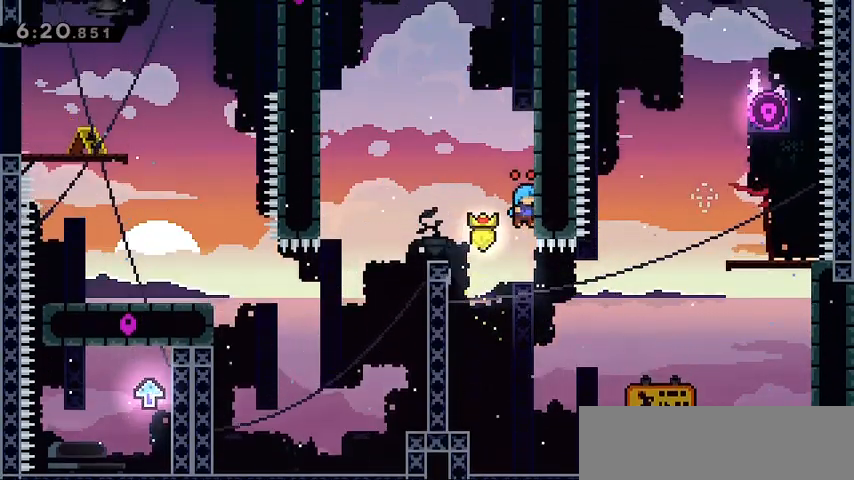
{"keys": [], "events": [[33, "jump", "down"], [333, "jump", "up"], [433, "left", "up"]]}
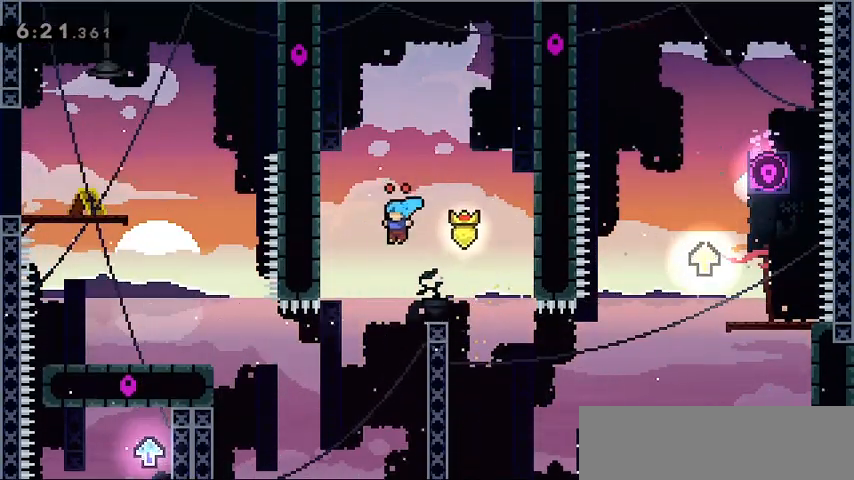
{"keys": ["grab"], "events": [[167, "grab", "down"], [233, "right", "down"], [467, "right", "up"]]}
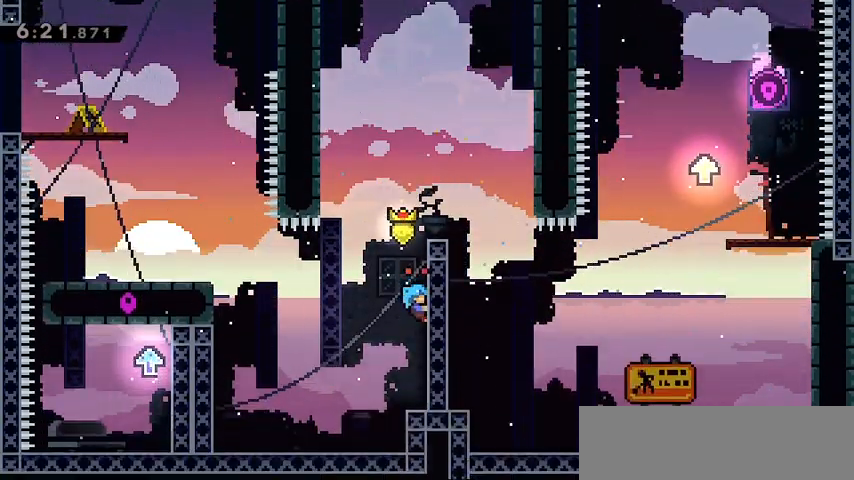
{"keys": ["jump", "left"], "events": [[100, "down", "down"], [233, "down", "up"], [300, "grab", "up"], [300, "jump", "down"], [300, "left", "down"]]}
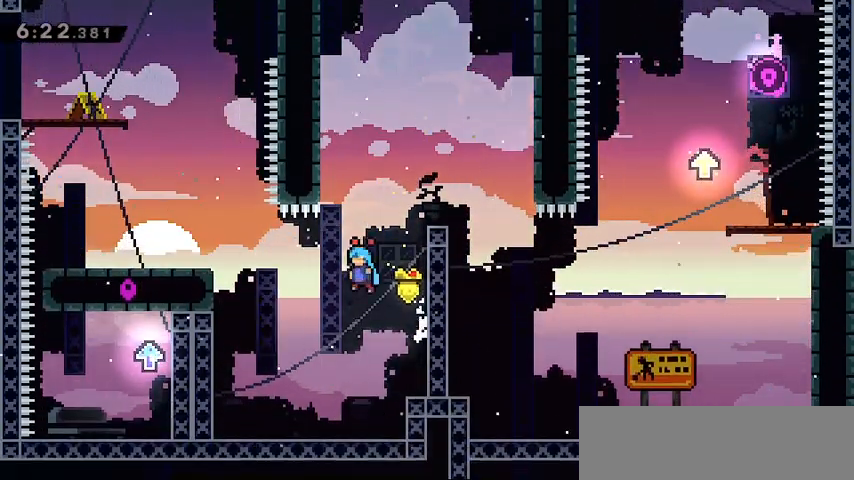
{"keys": ["grab", "jump", "left", "up"], "events": [[267, "grab", "down"], [267, "up", "down"]]}
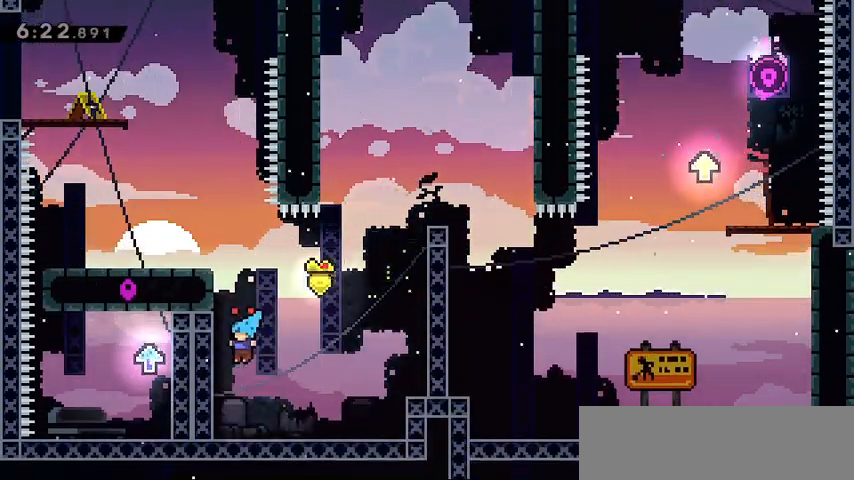
{"keys": ["jump", "left"], "events": [[167, "grab", "up"], [167, "jump", "up"], [167, "left", "up"], [167, "up", "up"], [267, "jump", "down"], [400, "left", "down"]]}
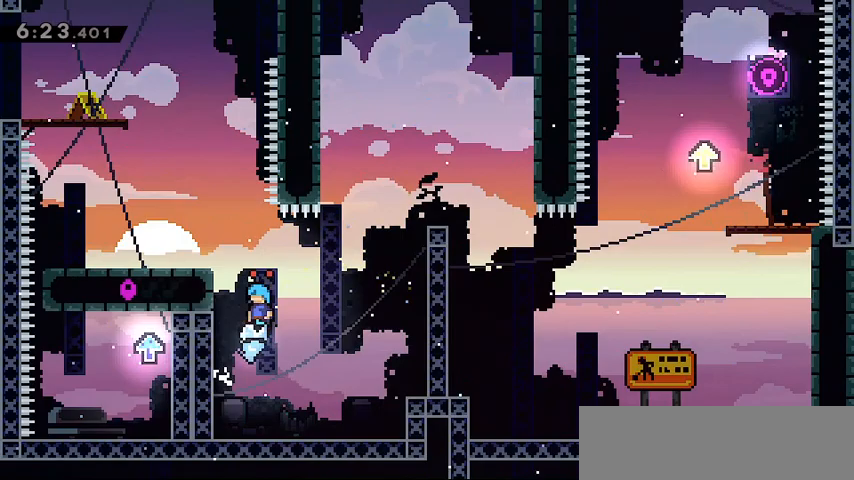
{"keys": ["jump"], "events": [[133, "jump", "up"], [133, "left", "up"], [300, "jump", "down"]]}
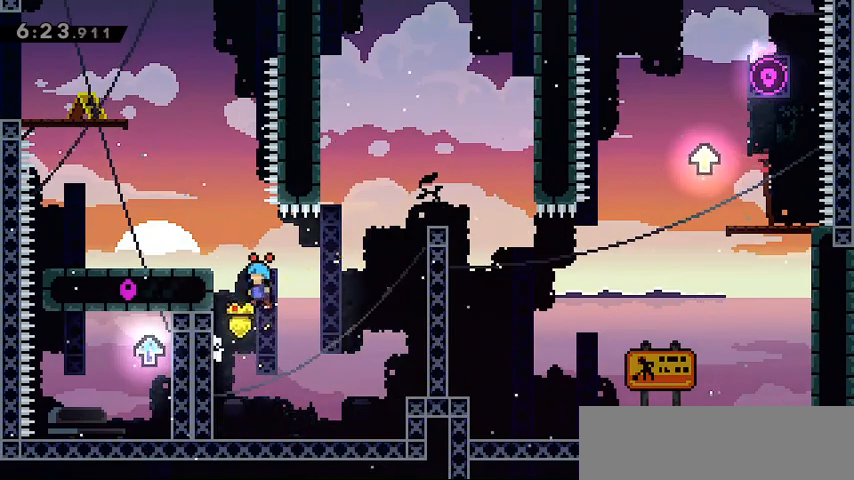
{"keys": ["grab", "jump", "up"], "events": [[33, "grab", "down"], [33, "left", "down"], [167, "up", "down"], [200, "jump", "up"], [367, "left", "up"], [500, "jump", "down"]]}
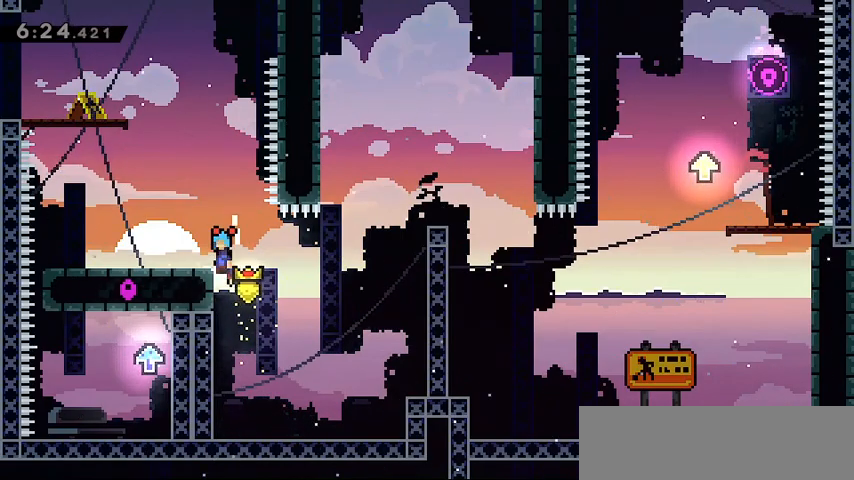
{"keys": ["jump"], "events": [[33, "left", "down"], [233, "grab", "up"], [267, "jump", "up"], [267, "left", "up"], [267, "up", "up"], [367, "jump", "down"]]}